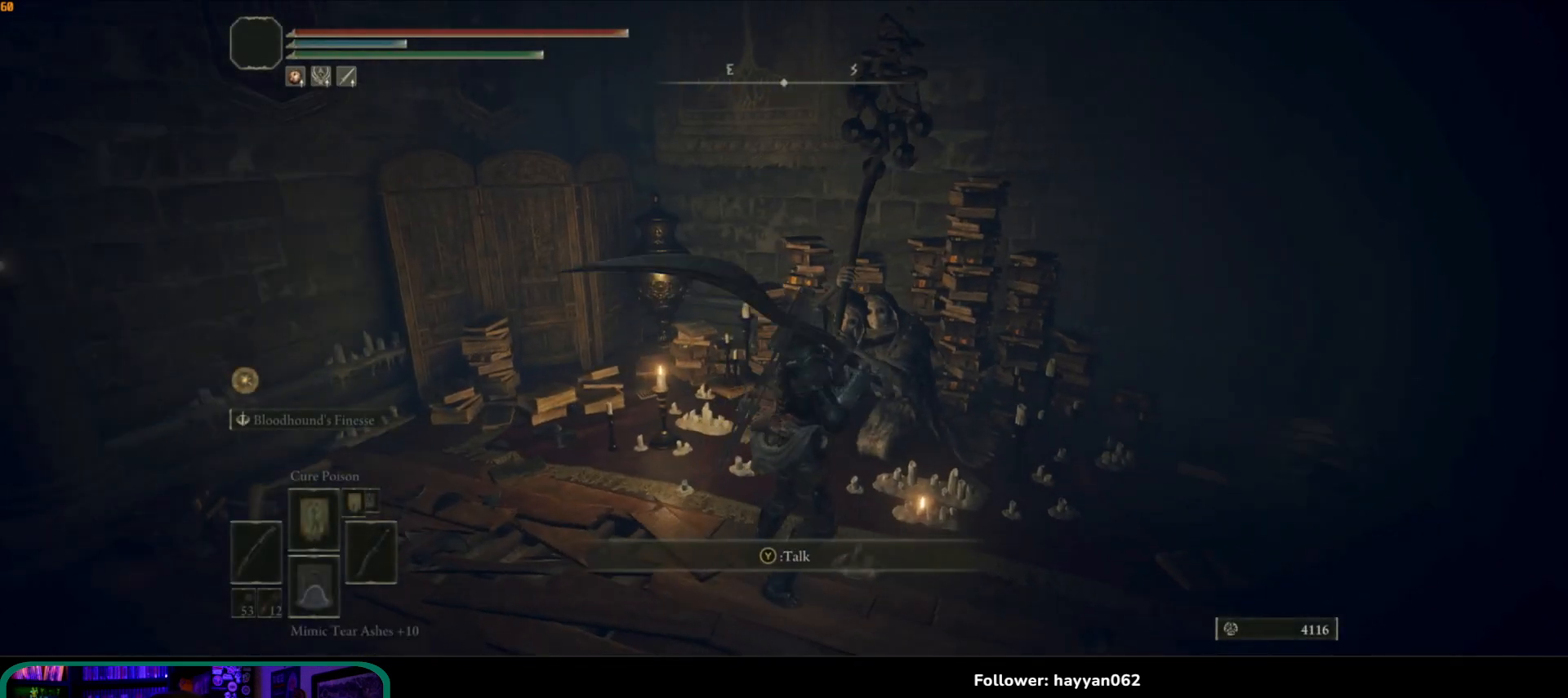
Gameplay with a controller (Xbox layout); each line is a JSON object with the inputs held at the frame after it. "events" lists button and stick changes between this image and that frame as [ms after this image, input, new state], when the widget could be followed in between. Not read: L3 R3.
{"buttons": [], "left_stick": "down-right", "right_stick": "right", "events": [[33, "left_stick", "down"], [33, "right_stick", "right"], [350, "left_stick", "down-right"]]}
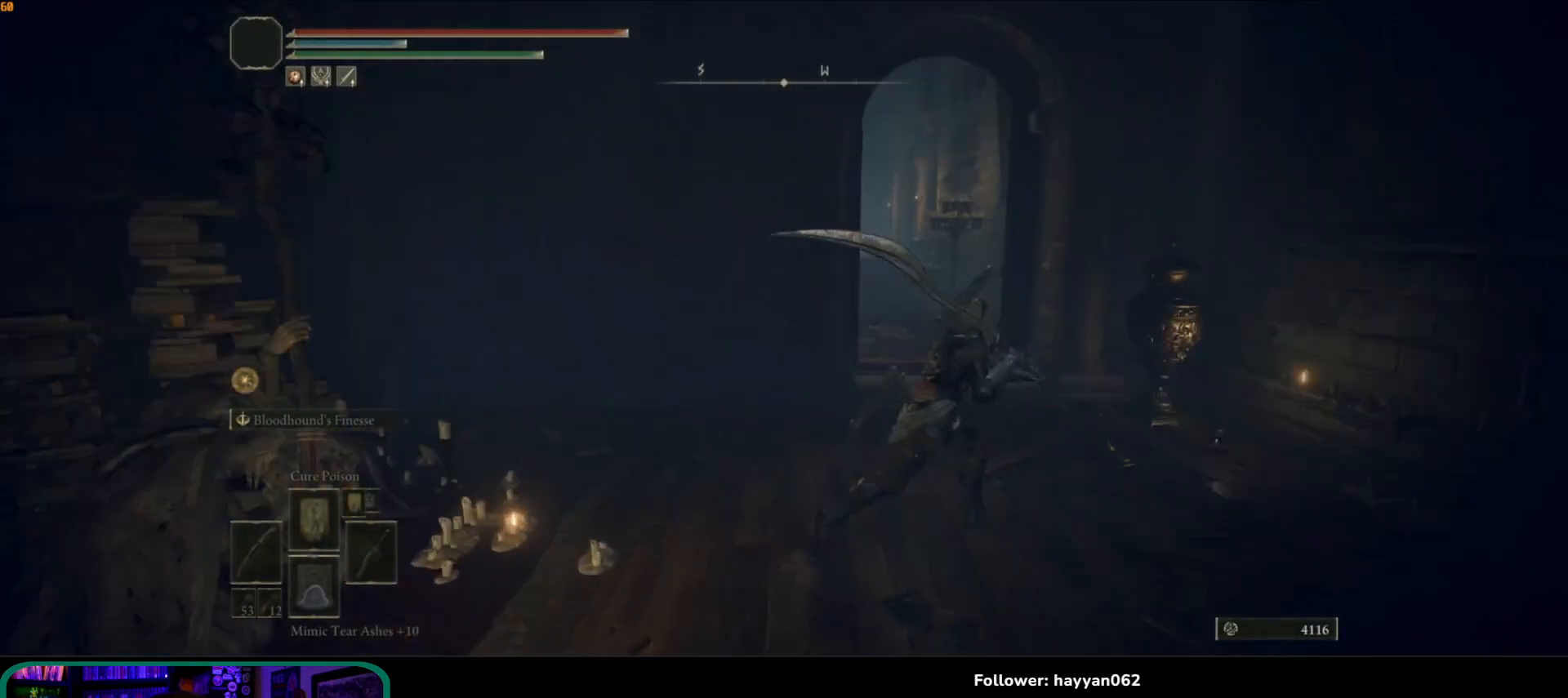
{"buttons": [], "left_stick": "down-left", "right_stick": "center", "events": [[17, "left_stick", "right"], [150, "left_stick", "up-right"], [283, "right_stick", "center"], [333, "left_stick", "up-left"], [450, "left_stick", "down-left"]]}
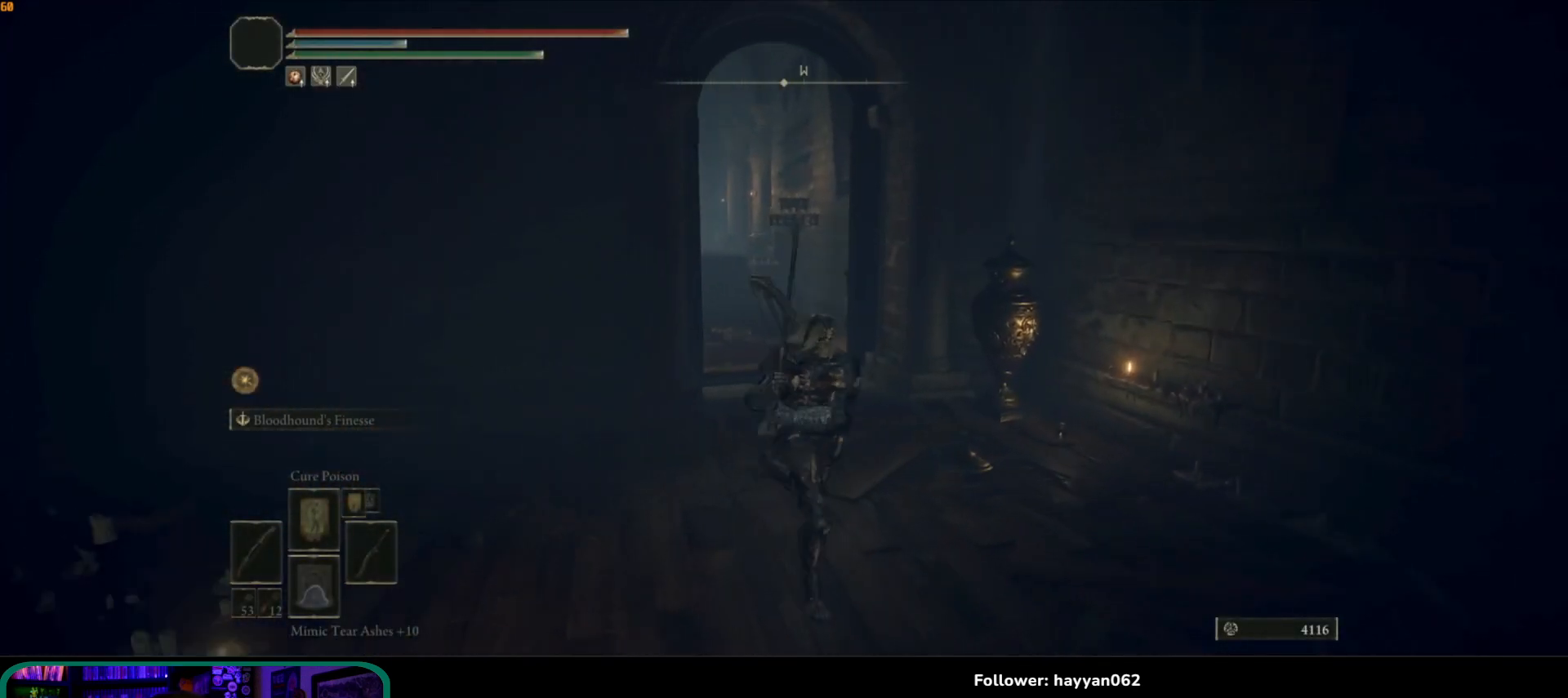
{"buttons": [], "left_stick": "up-left", "right_stick": "center", "events": [[33, "right_stick", "left"], [100, "left_stick", "down-right"], [200, "left_stick", "up-right"], [267, "left_stick", "up"], [417, "left_stick", "up-left"], [483, "right_stick", "center"]]}
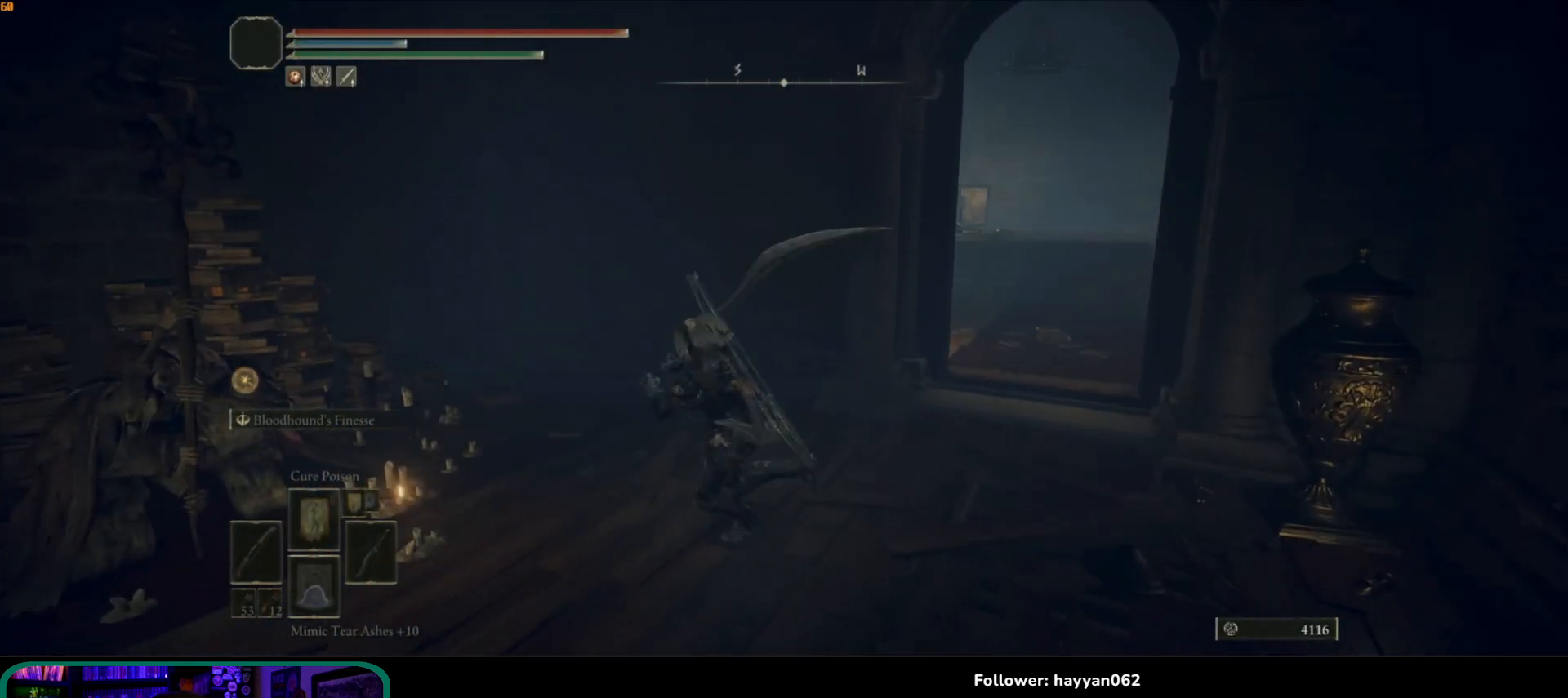
{"buttons": [], "left_stick": "up-right", "right_stick": "down-left", "events": [[117, "left_stick", "down-left"], [283, "left_stick", "down-right"], [300, "right_stick", "down-left"], [450, "left_stick", "up-right"]]}
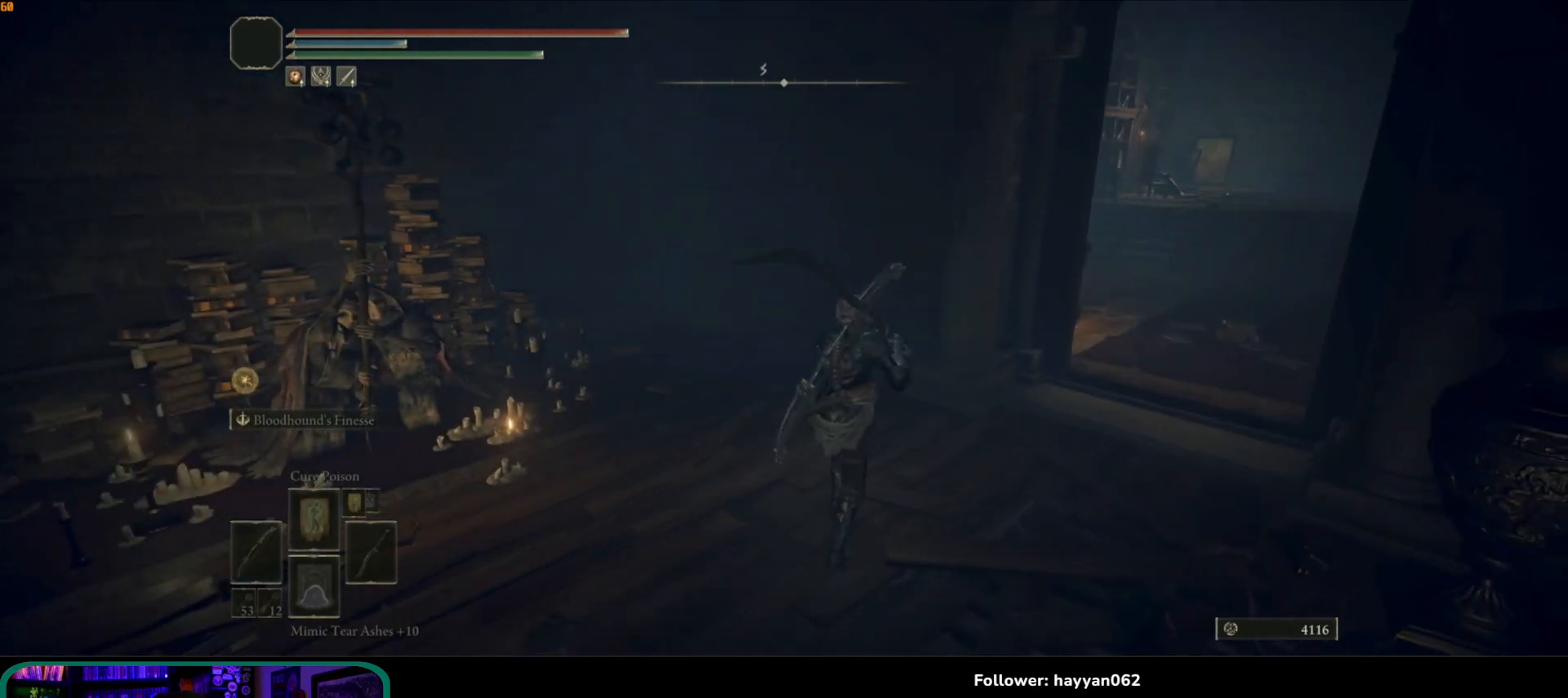
{"buttons": [], "left_stick": "up-right", "right_stick": "right", "events": [[33, "right_stick", "center"], [417, "right_stick", "right"]]}
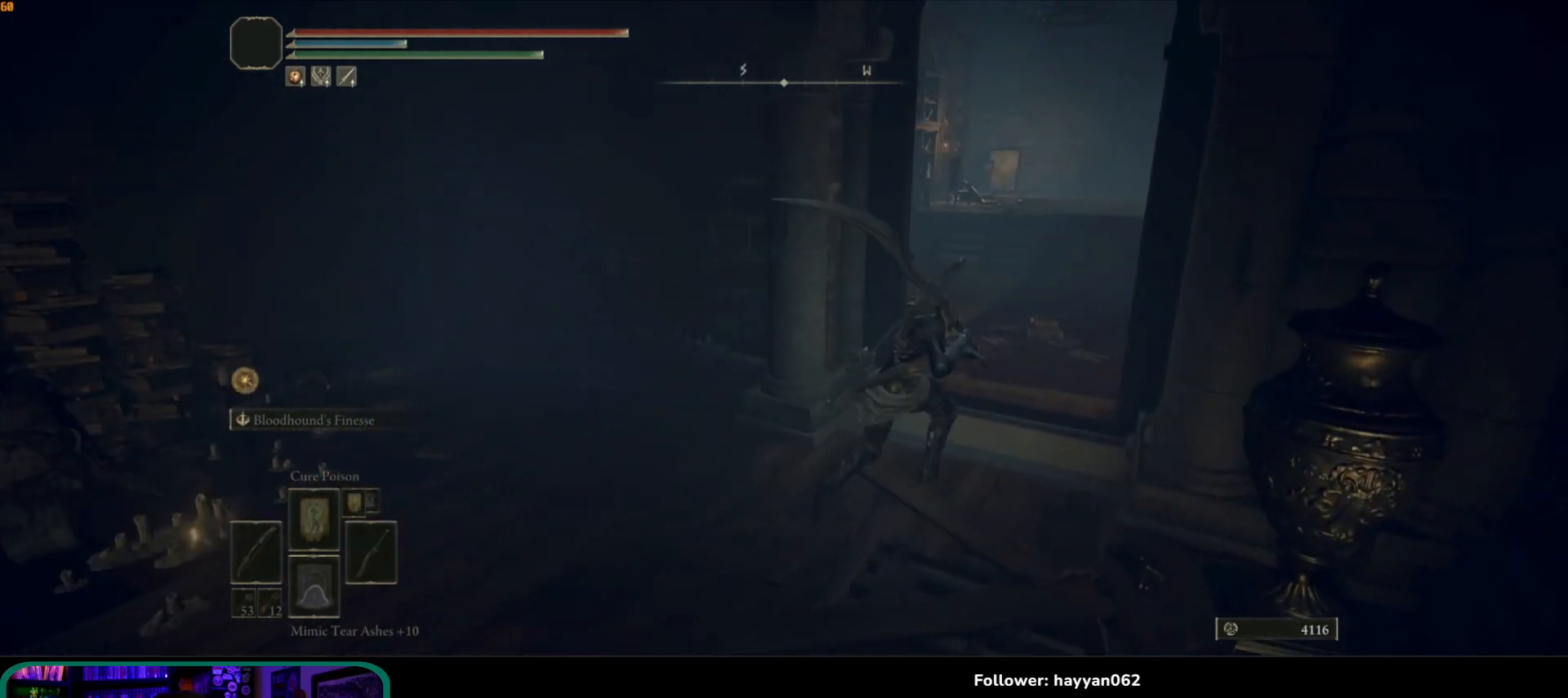
{"buttons": ["B"], "left_stick": "up-right", "right_stick": "center", "events": [[50, "right_stick", "center"], [150, "B", "down"]]}
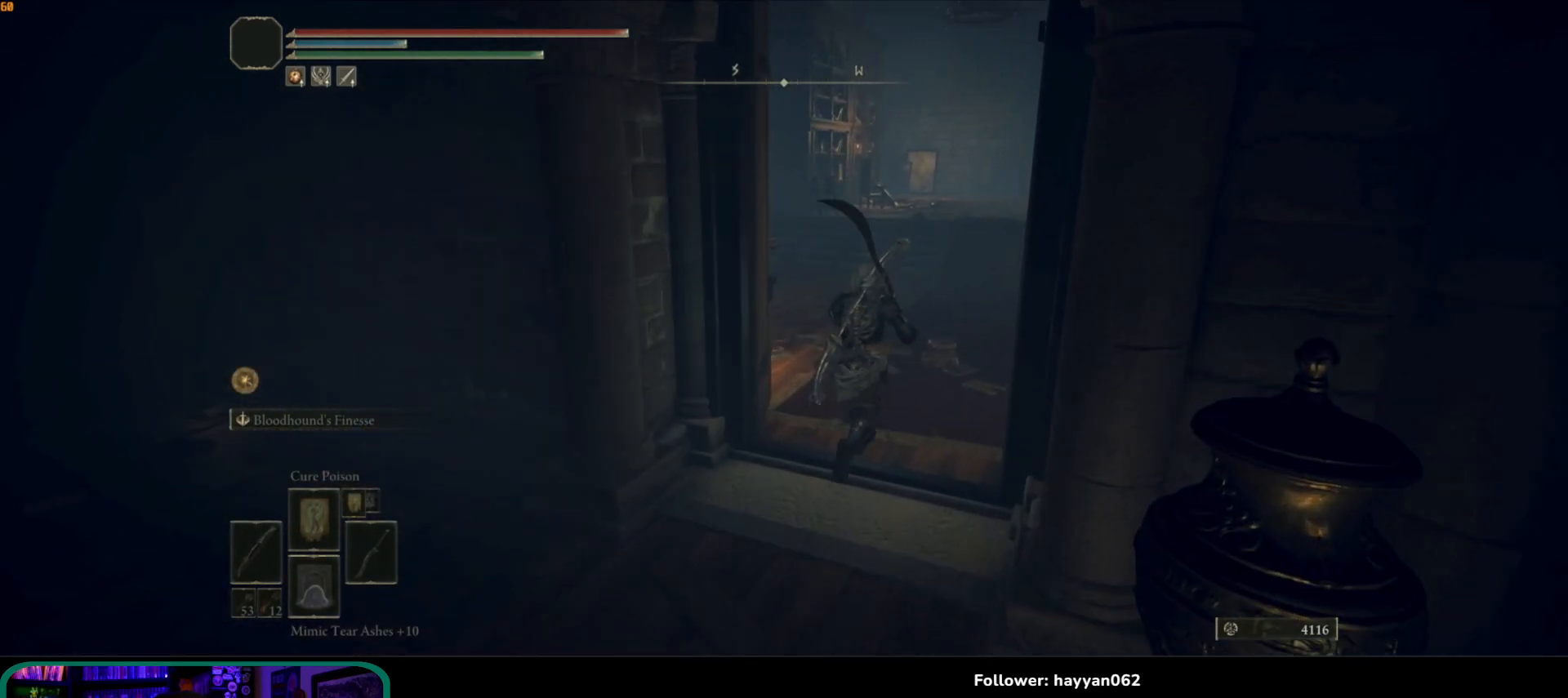
{"buttons": ["B"], "left_stick": "up-right", "right_stick": "center", "events": []}
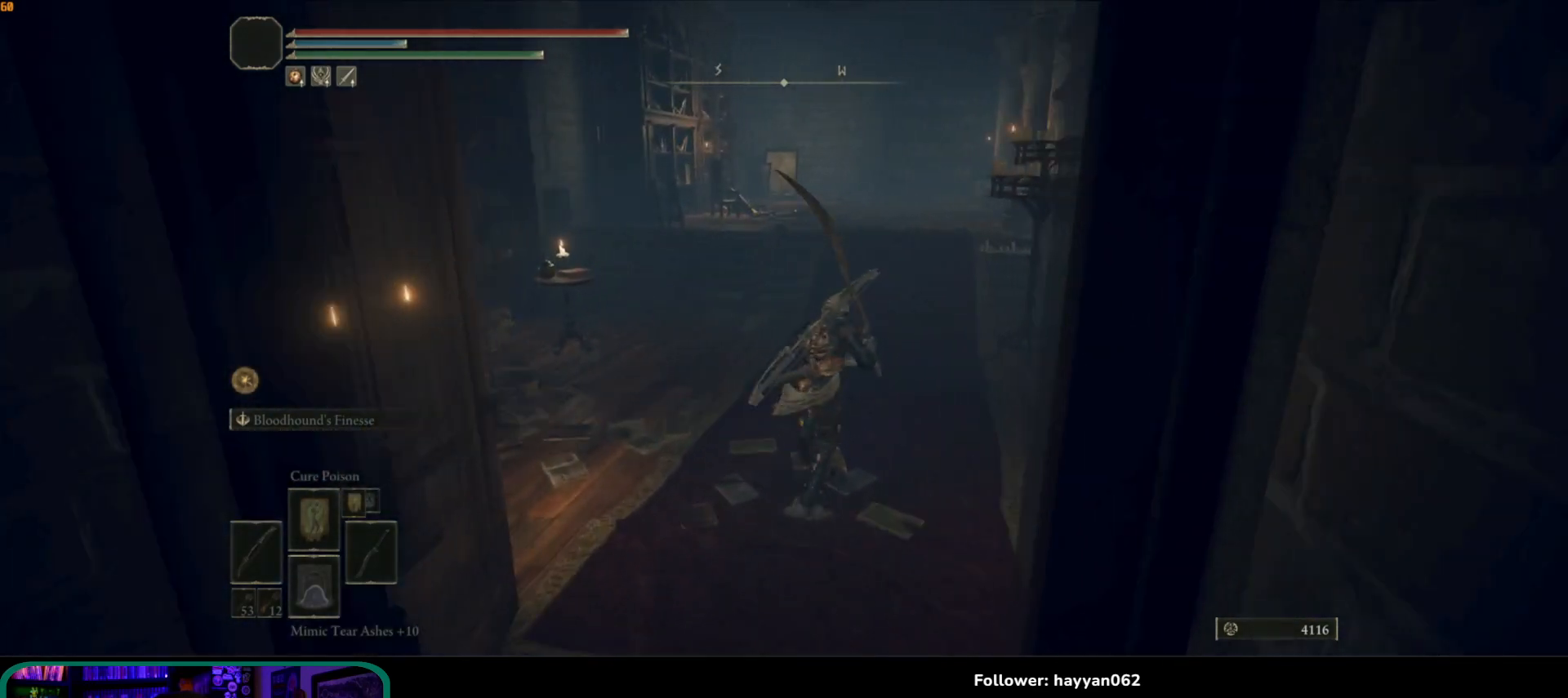
{"buttons": ["B"], "left_stick": "up", "right_stick": "center", "events": [[333, "left_stick", "up"]]}
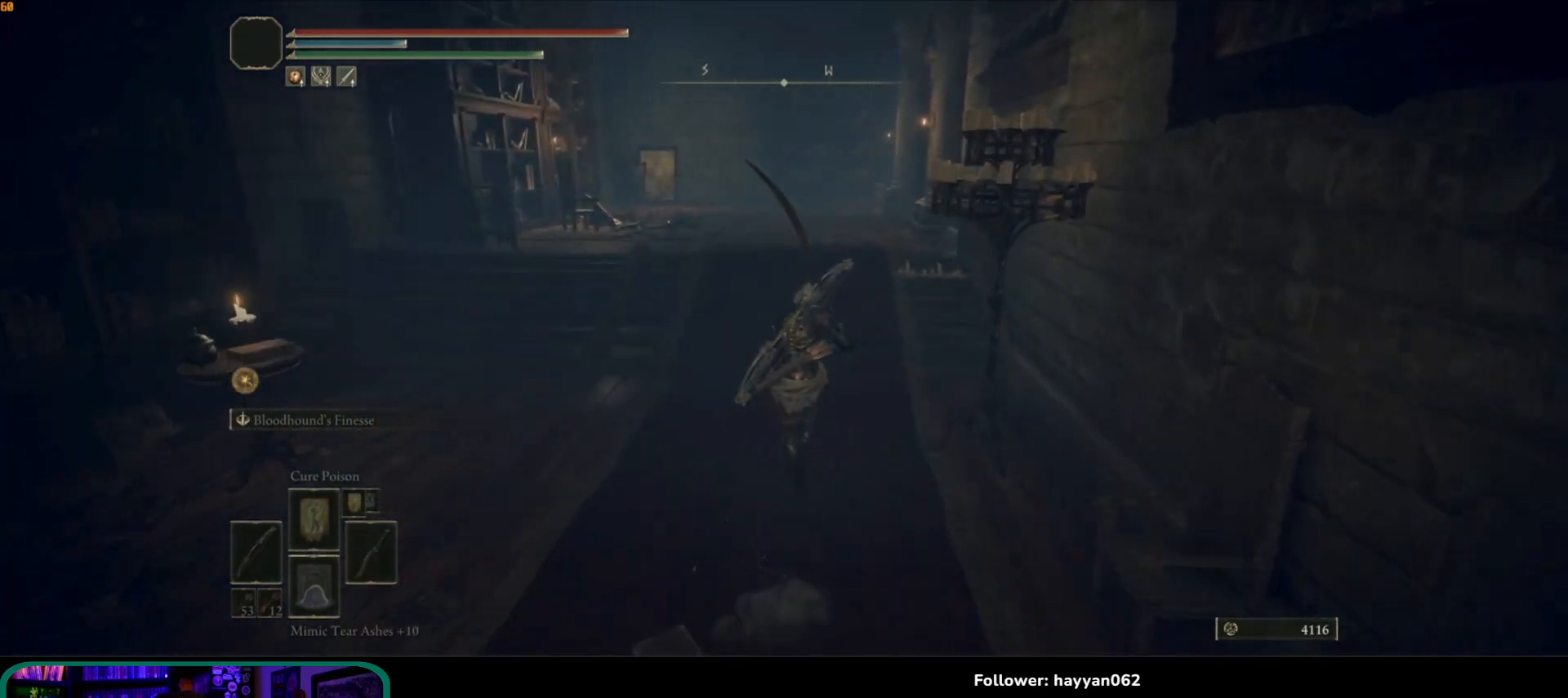
{"buttons": [], "left_stick": "up", "right_stick": "center", "events": [[283, "A", "down"], [433, "A", "up"], [433, "B", "up"]]}
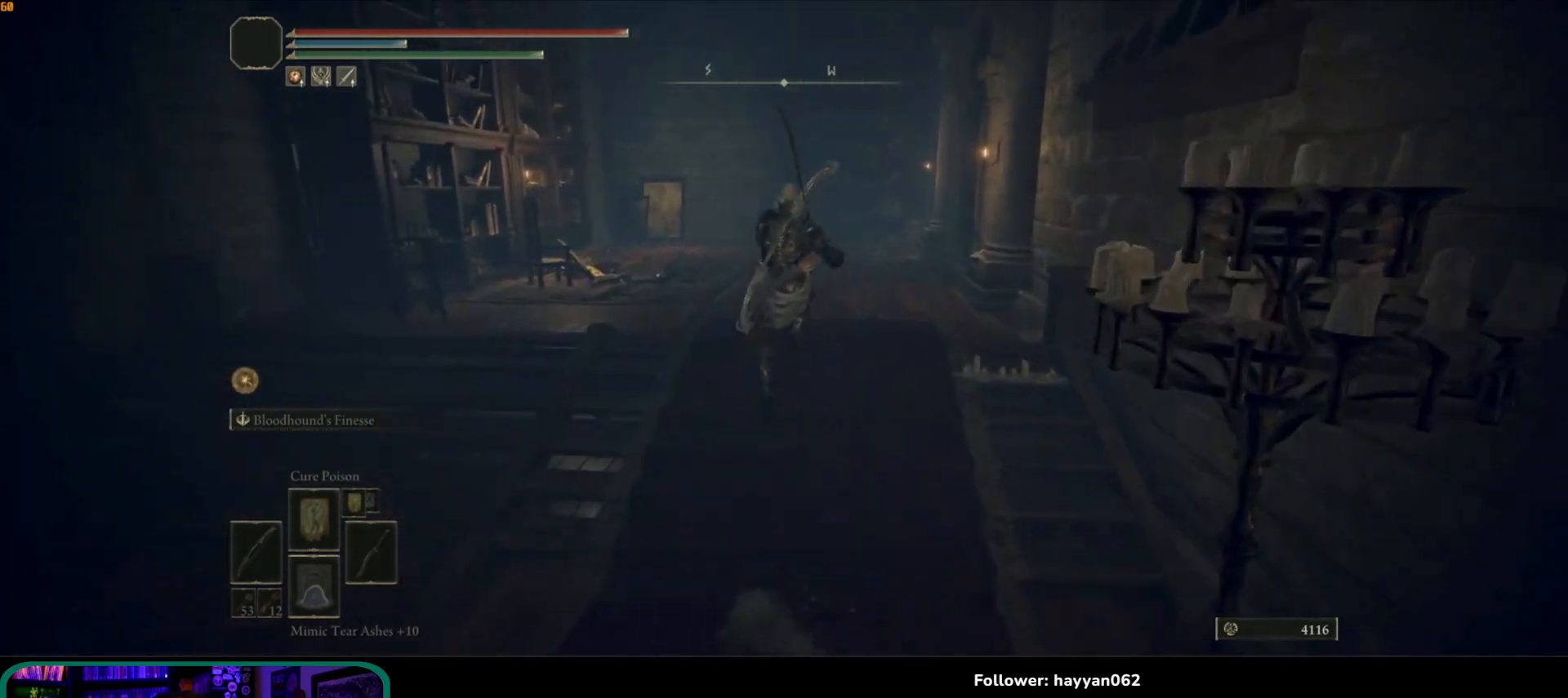
{"buttons": [], "left_stick": "up-right", "right_stick": "down-left", "events": [[117, "right_stick", "down-left"], [500, "left_stick", "up-right"]]}
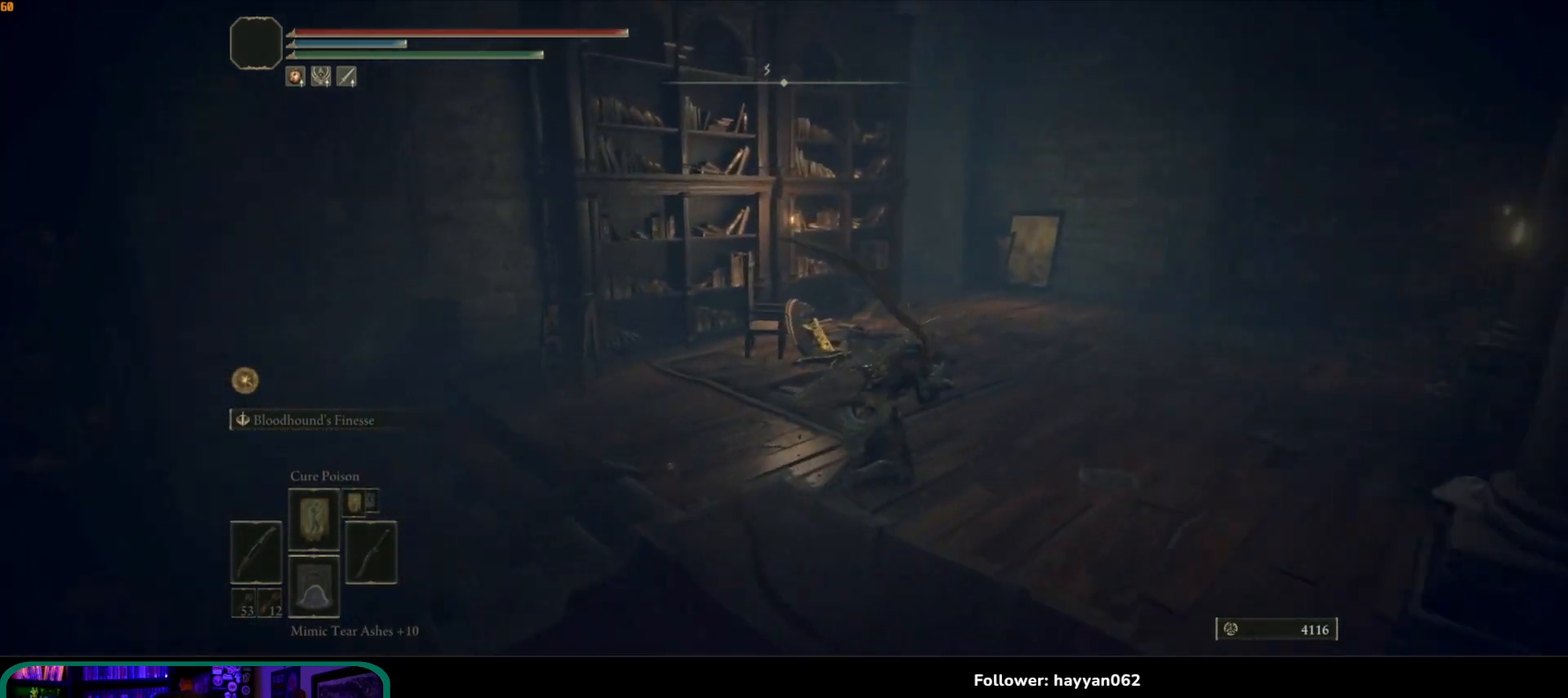
{"buttons": [], "left_stick": "up-right", "right_stick": "center", "events": [[183, "left_stick", "down-right"], [183, "right_stick", "left"], [267, "left_stick", "down-left"], [317, "right_stick", "center"], [350, "left_stick", "up-left"], [400, "left_stick", "up"], [500, "left_stick", "up-right"]]}
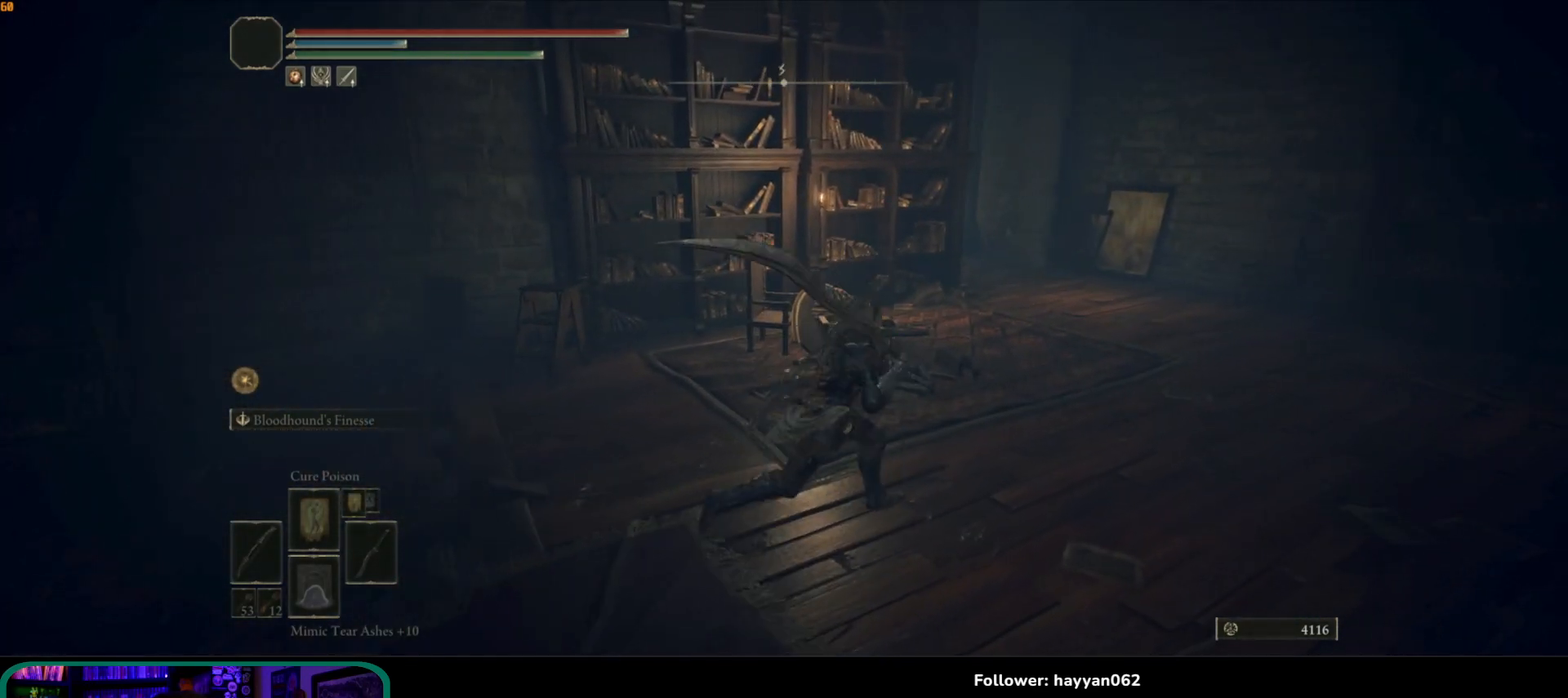
{"buttons": [], "left_stick": "up-right", "right_stick": "right", "events": [[117, "left_stick", "right"], [433, "left_stick", "up-right"], [450, "right_stick", "right"]]}
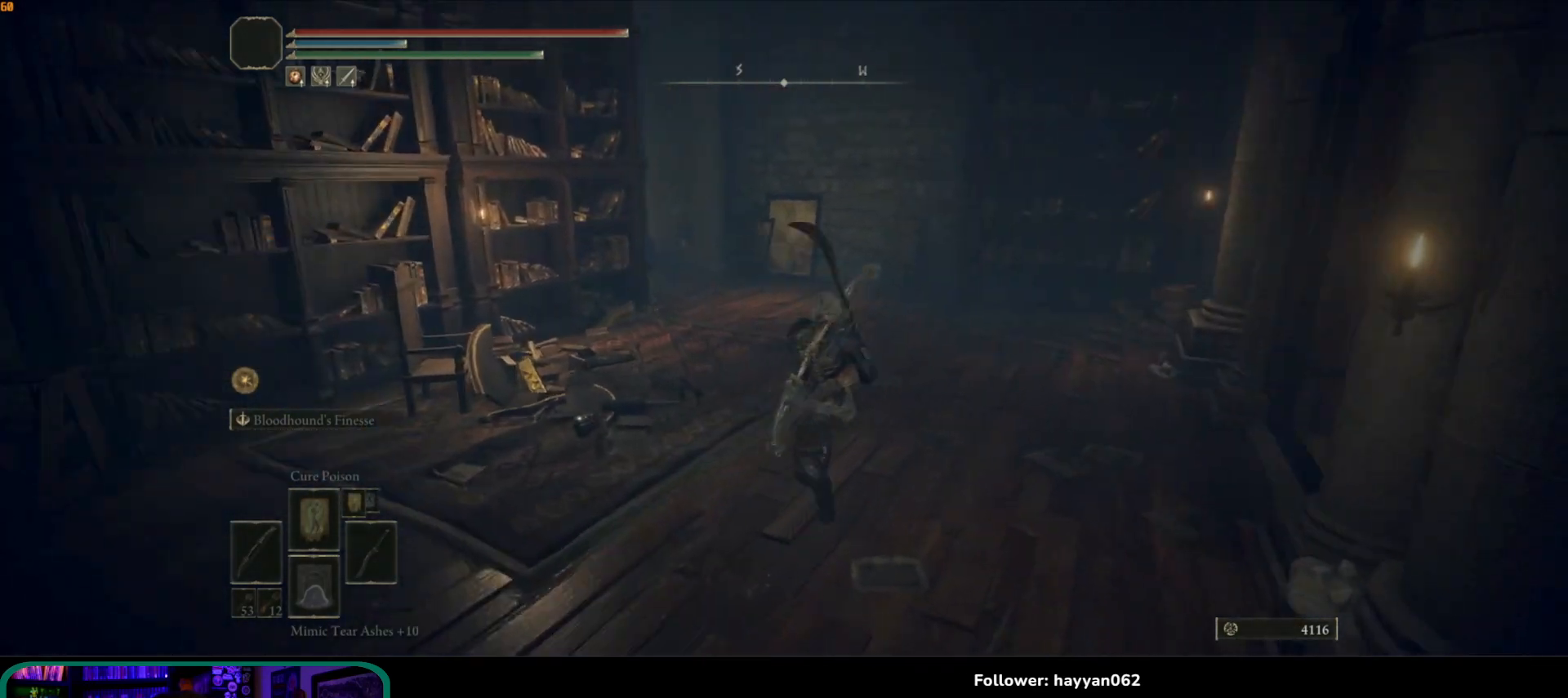
{"buttons": [], "left_stick": "up", "right_stick": "right", "events": [[67, "left_stick", "up"]]}
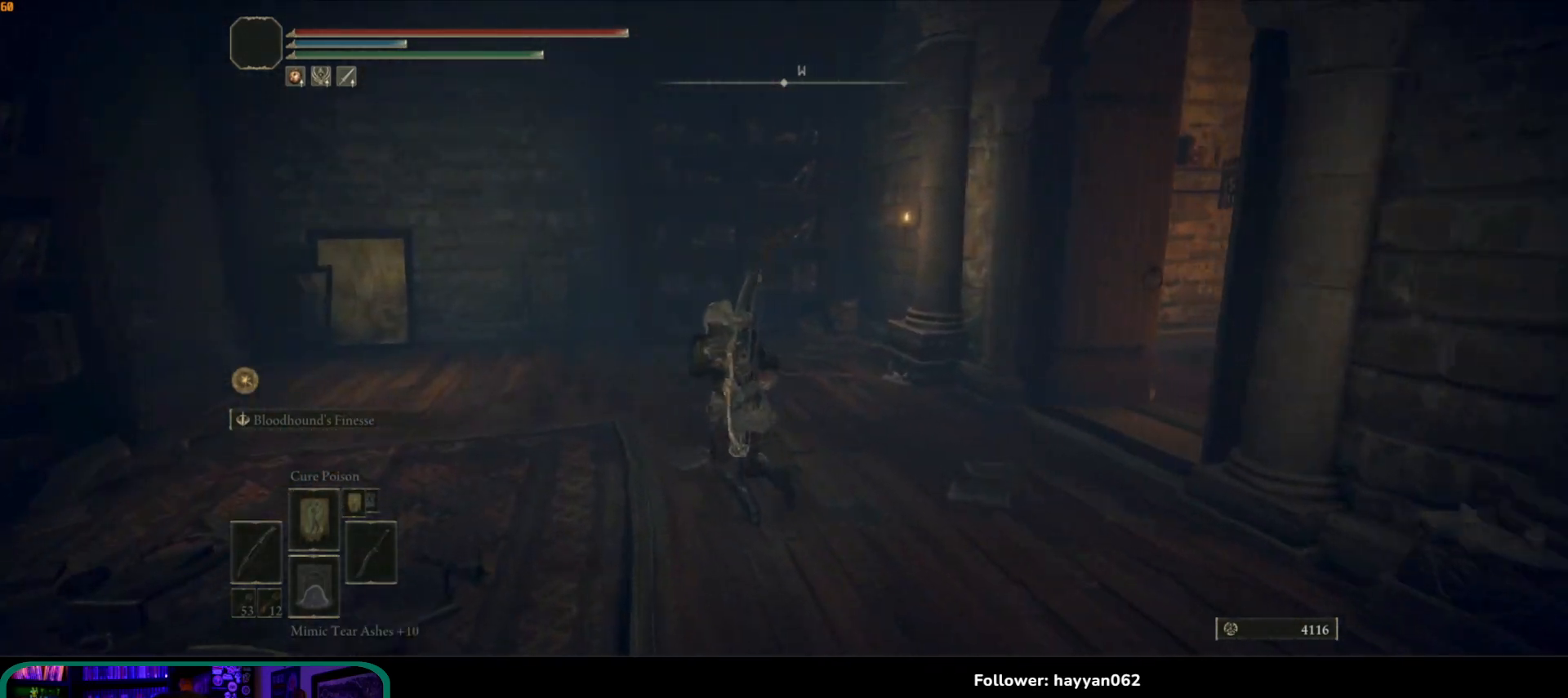
{"buttons": [], "left_stick": "up-left", "right_stick": "left", "events": [[33, "left_stick", "up-left"], [33, "right_stick", "center"], [250, "right_stick", "left"]]}
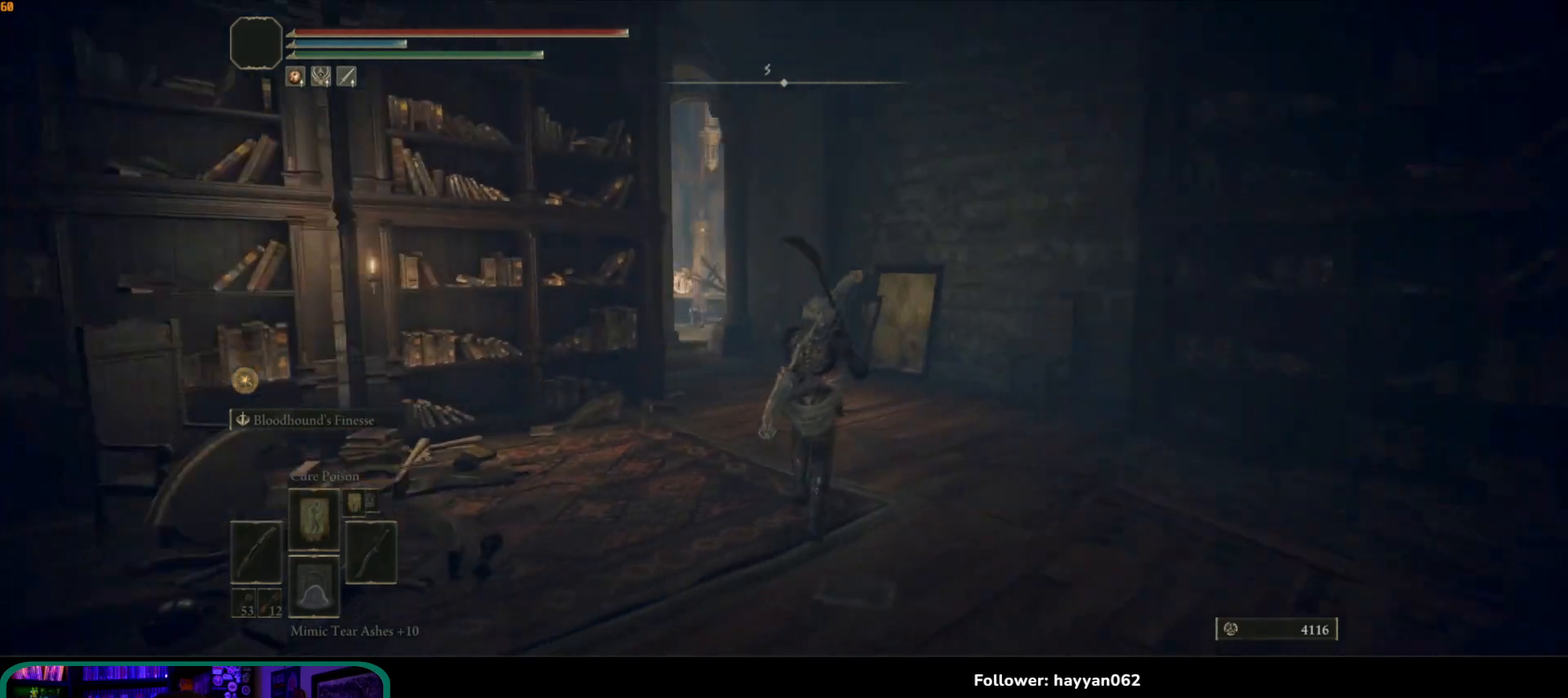
{"buttons": ["B"], "left_stick": "up-right", "right_stick": "center", "events": [[67, "left_stick", "up"], [183, "right_stick", "down-left"], [283, "left_stick", "up-right"], [333, "right_stick", "center"], [450, "B", "down"]]}
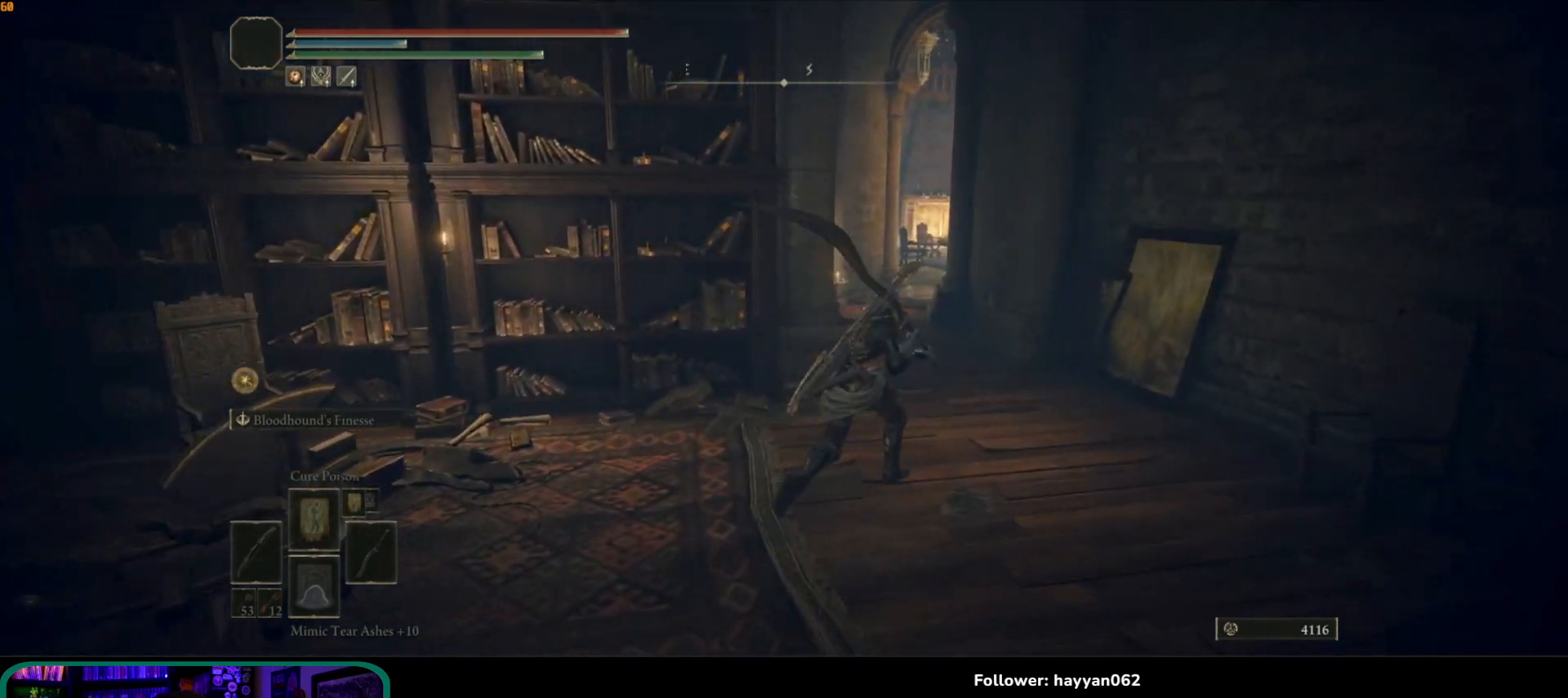
{"buttons": ["B"], "left_stick": "up", "right_stick": "center", "events": [[267, "left_stick", "up"]]}
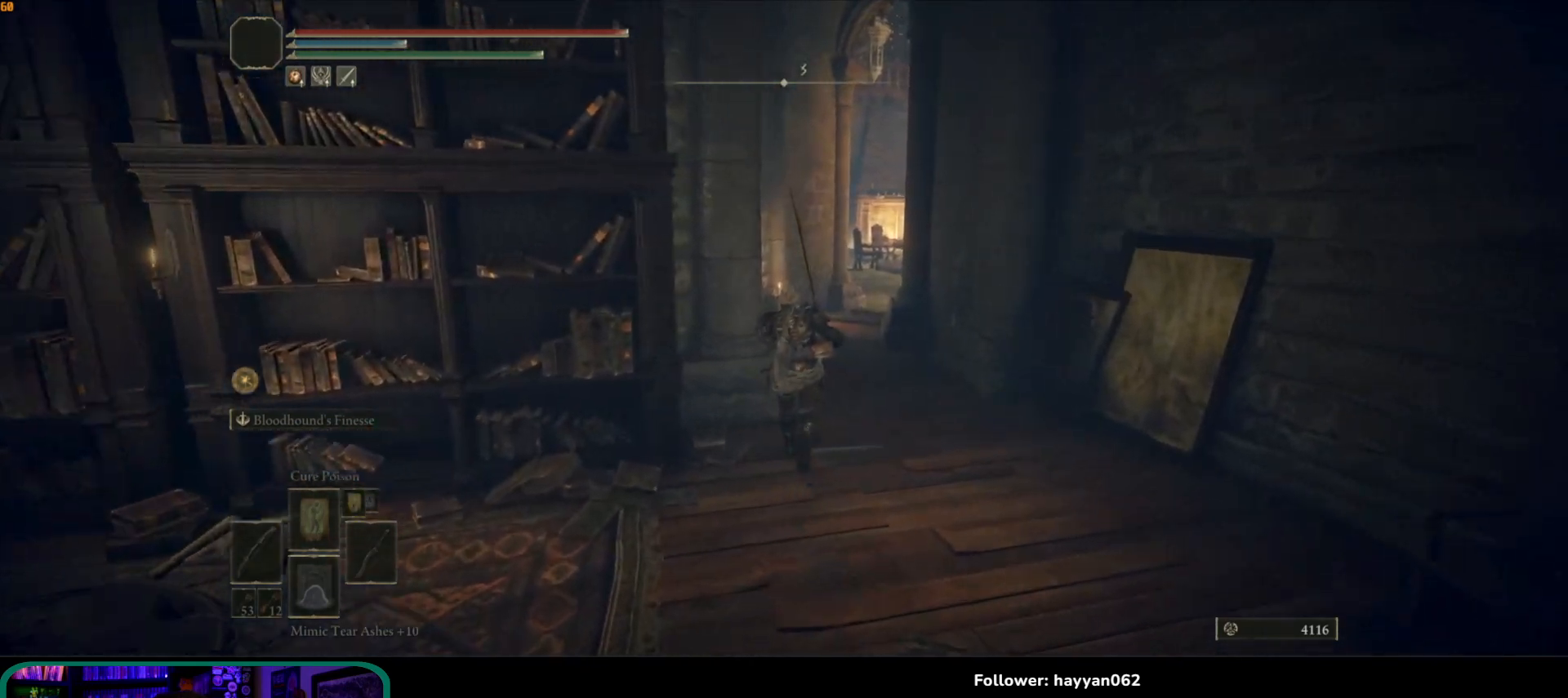
{"buttons": ["B"], "left_stick": "up", "right_stick": "center", "events": []}
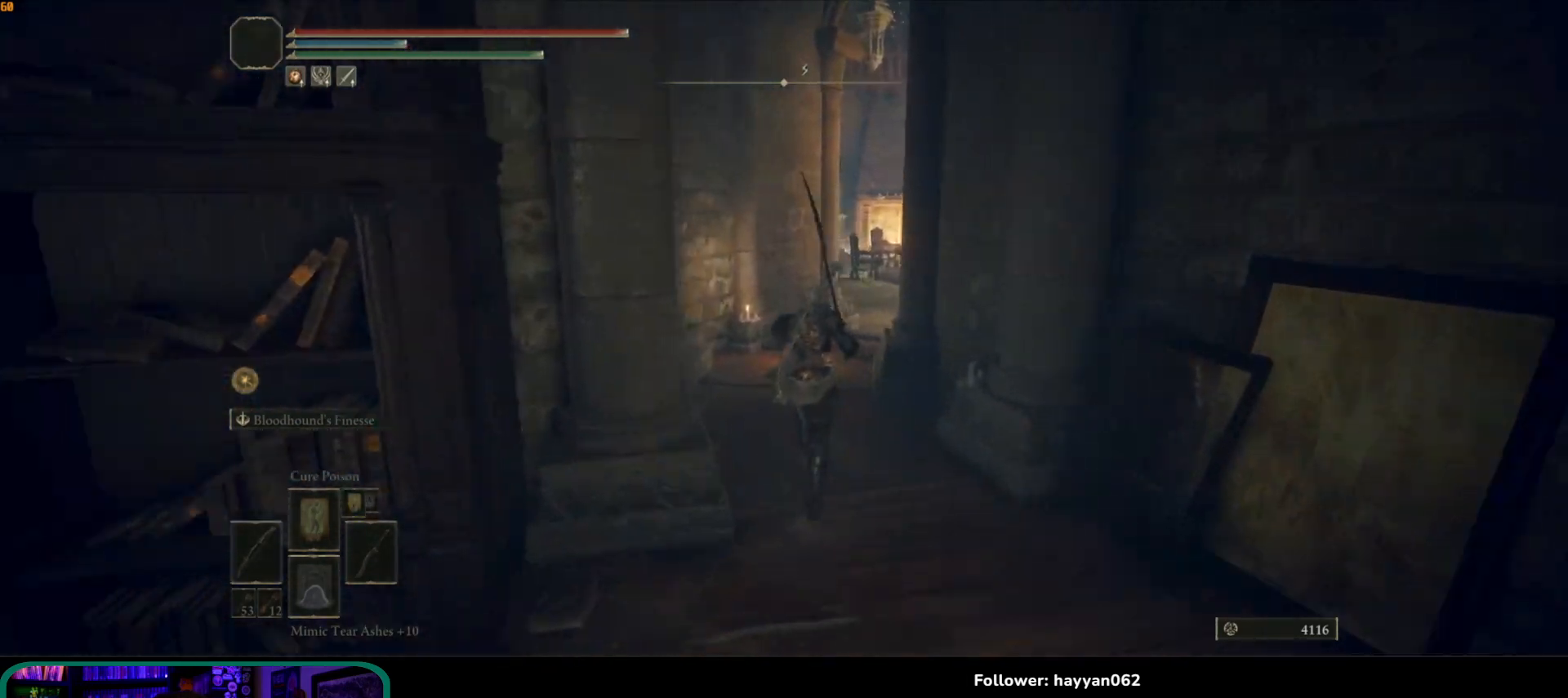
{"buttons": ["B"], "left_stick": "up", "right_stick": "center", "events": []}
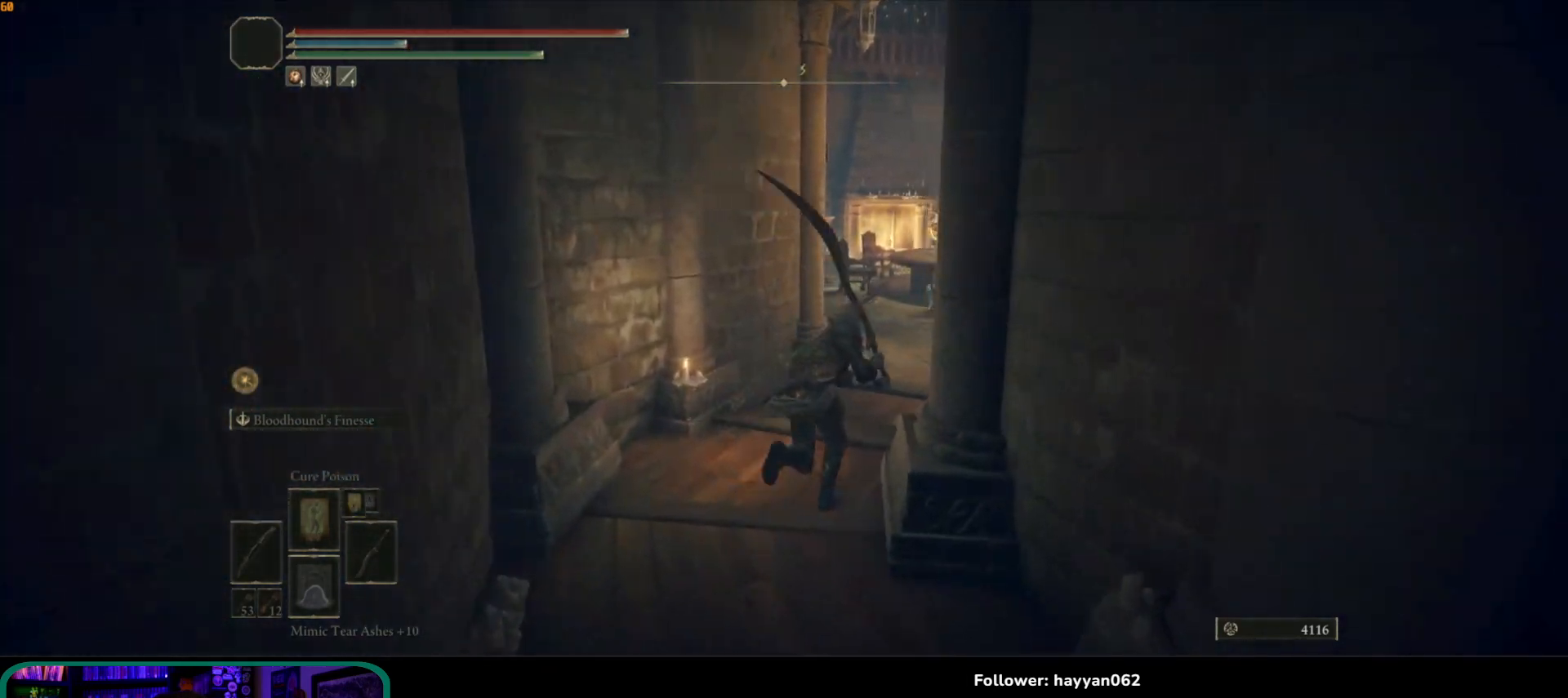
{"buttons": ["B"], "left_stick": "up", "right_stick": "center", "events": [[17, "left_stick", "up-right"], [333, "left_stick", "up"]]}
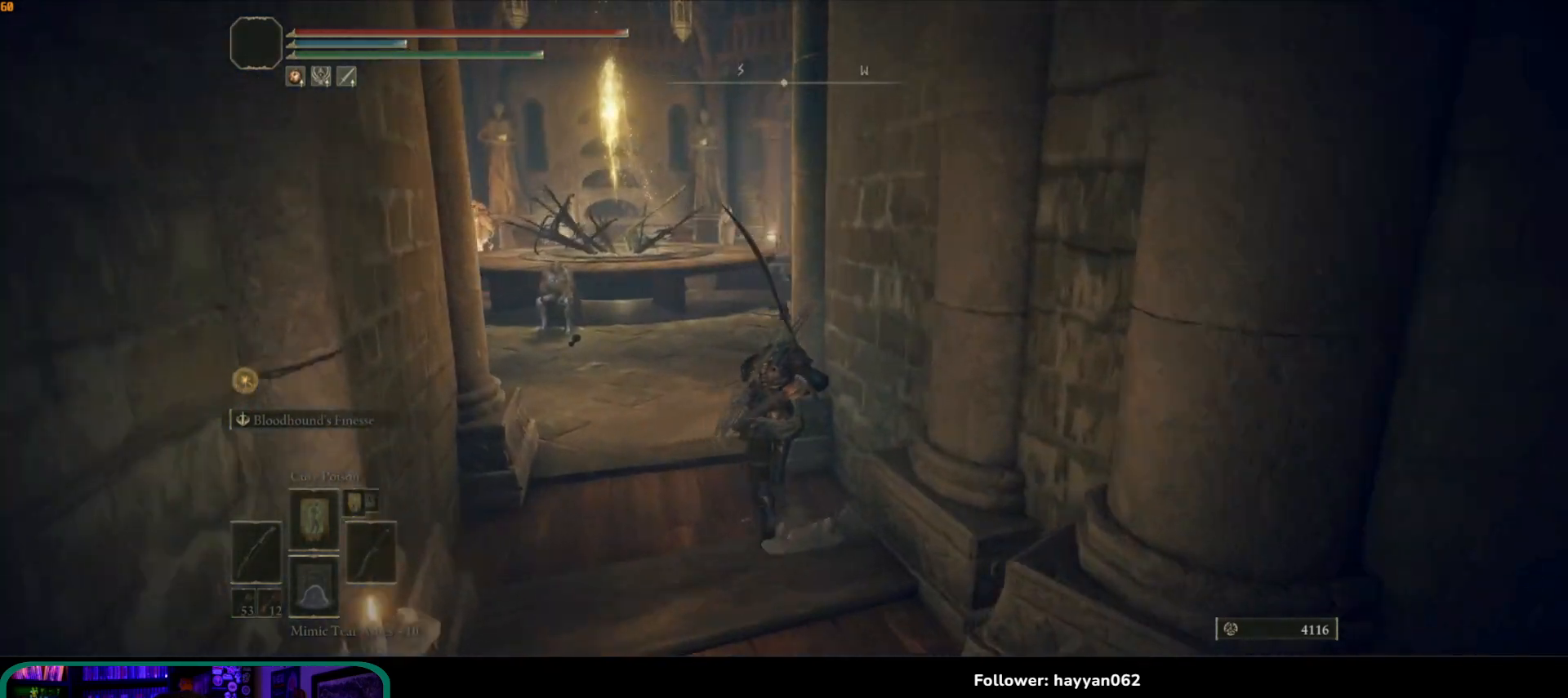
{"buttons": ["B"], "left_stick": "up", "right_stick": "center", "events": []}
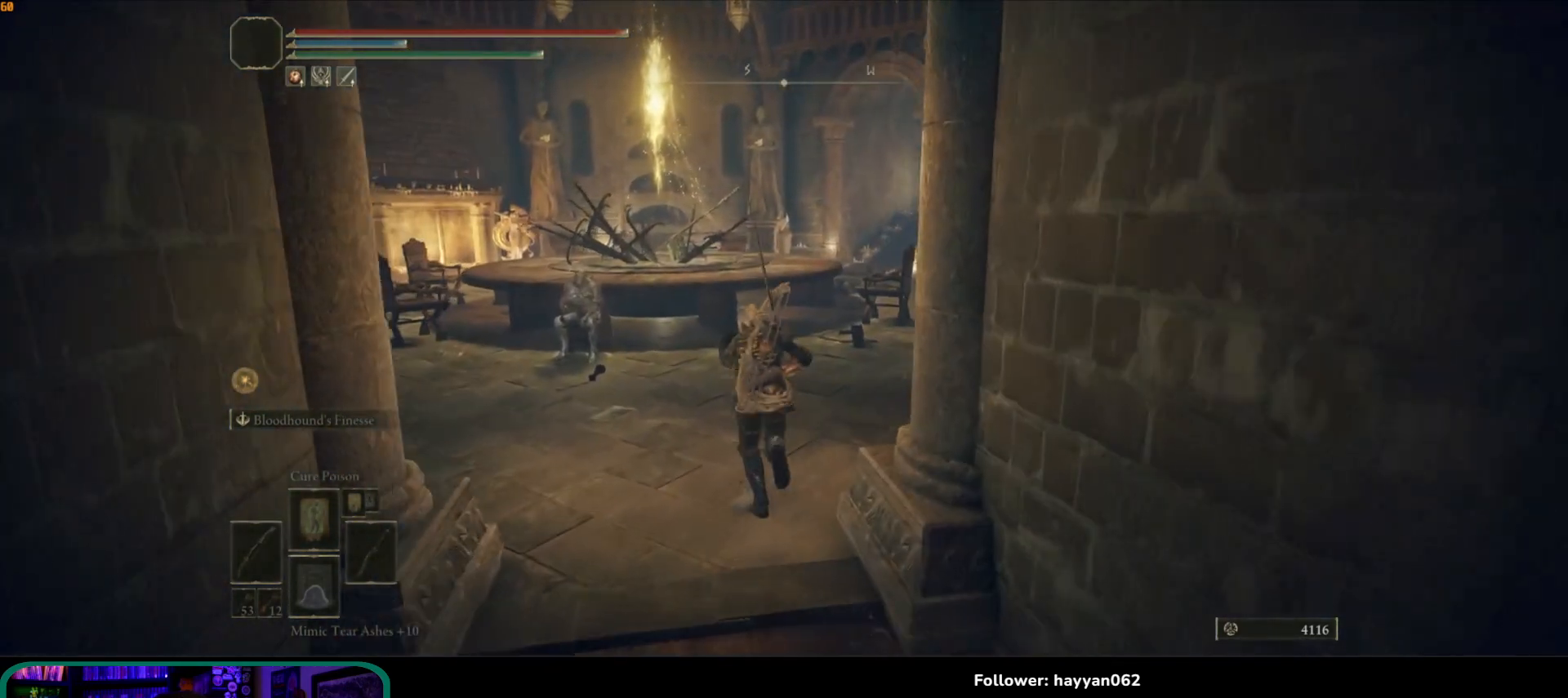
{"buttons": ["B"], "left_stick": "up", "right_stick": "center", "events": []}
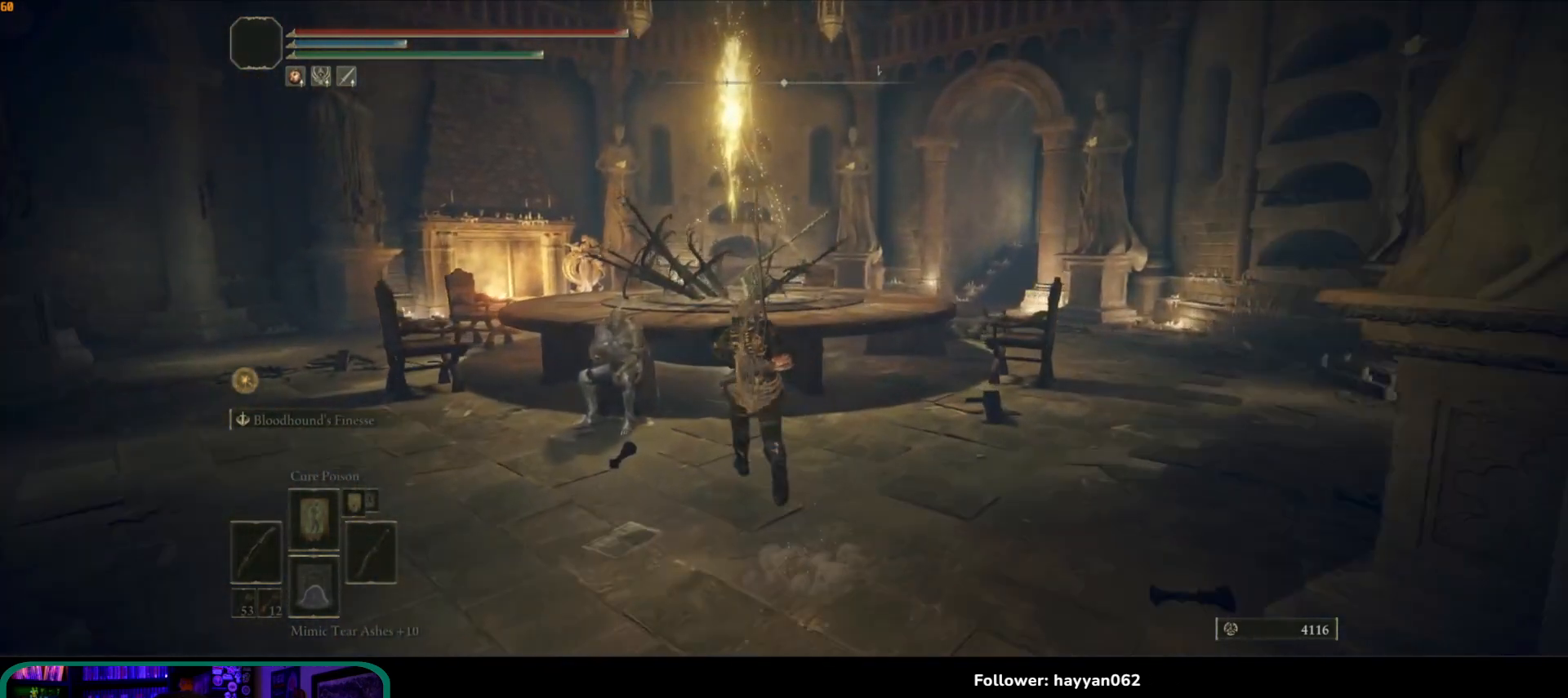
{"buttons": [], "left_stick": "up", "right_stick": "center", "events": [[233, "A", "down"], [367, "A", "up"], [383, "B", "up"]]}
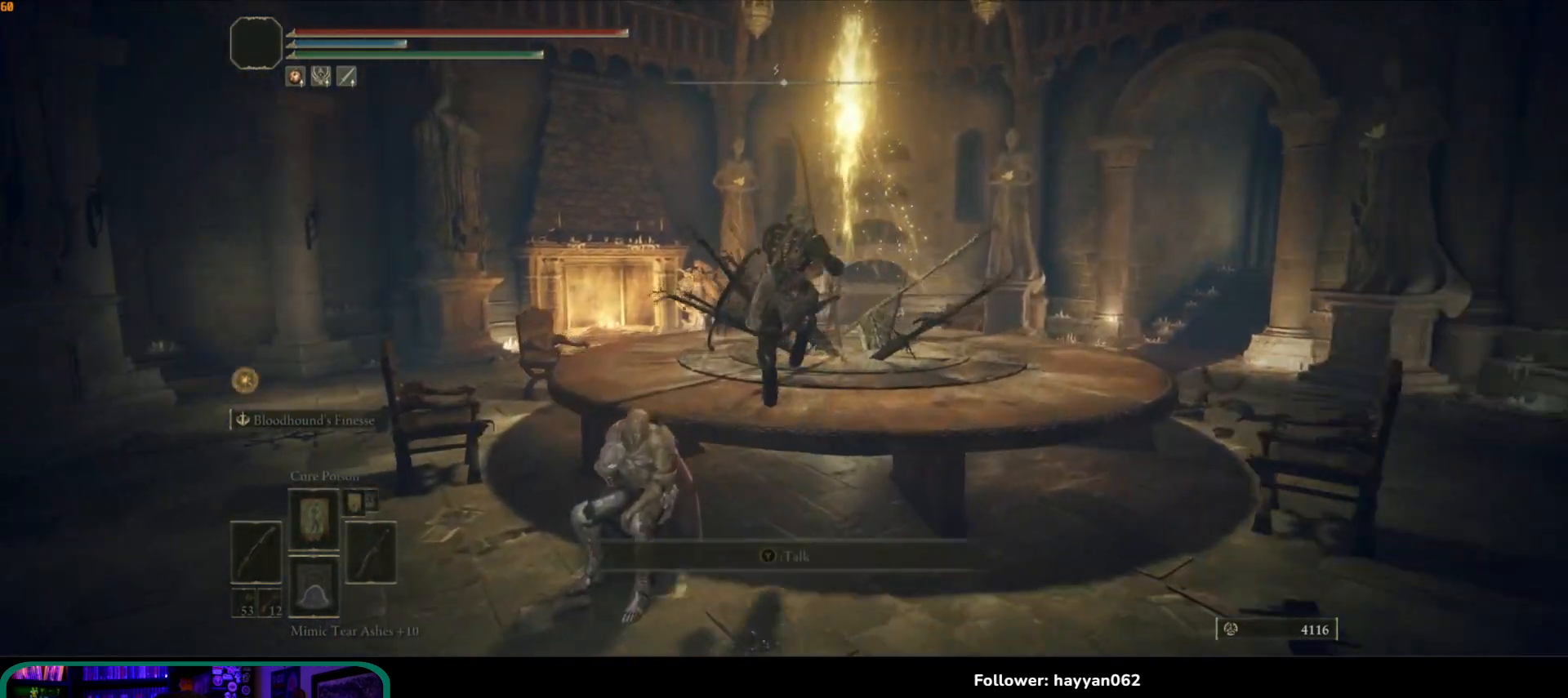
{"buttons": [], "left_stick": "up-left", "right_stick": "down-left", "events": [[17, "right_stick", "down-left"], [333, "left_stick", "up-left"]]}
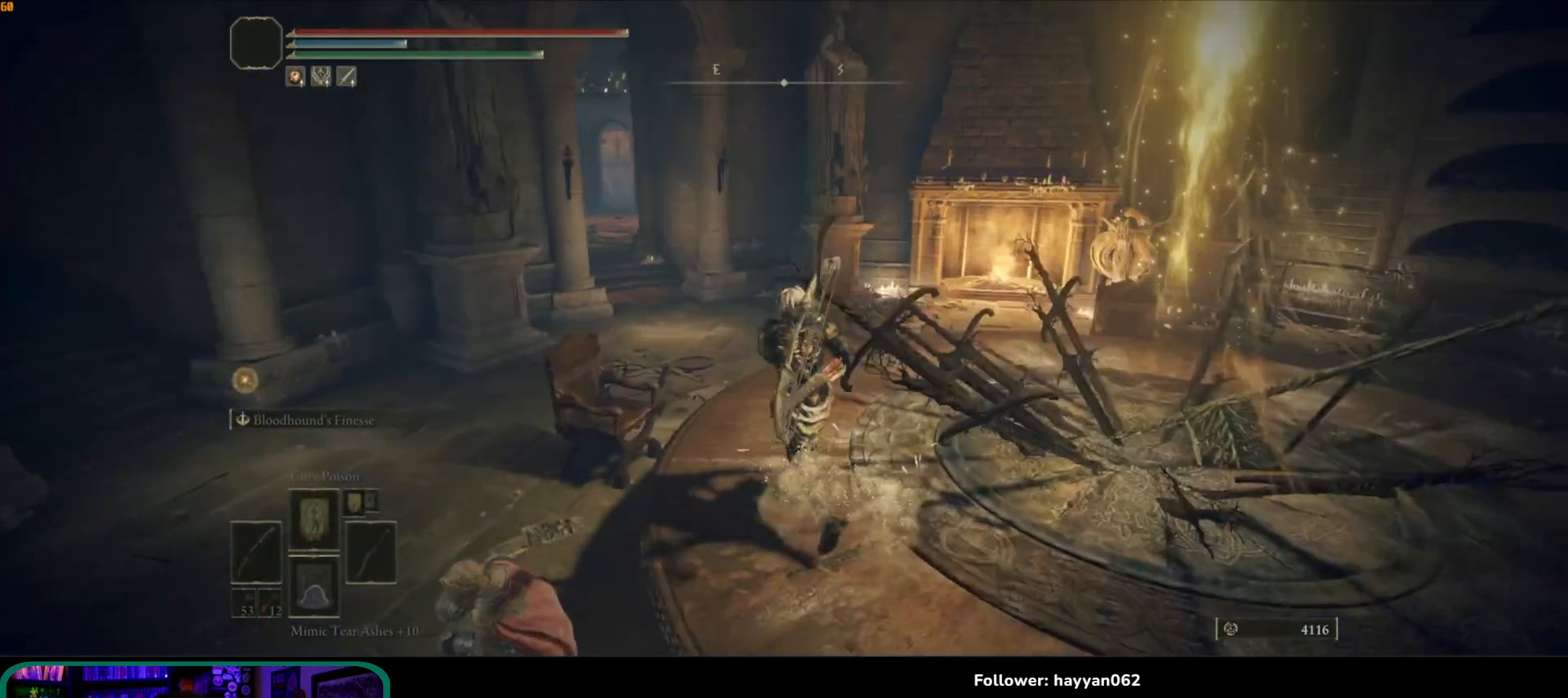
{"buttons": ["B"], "left_stick": "up", "right_stick": "center", "events": [[133, "right_stick", "center"], [233, "B", "down"], [250, "left_stick", "up"]]}
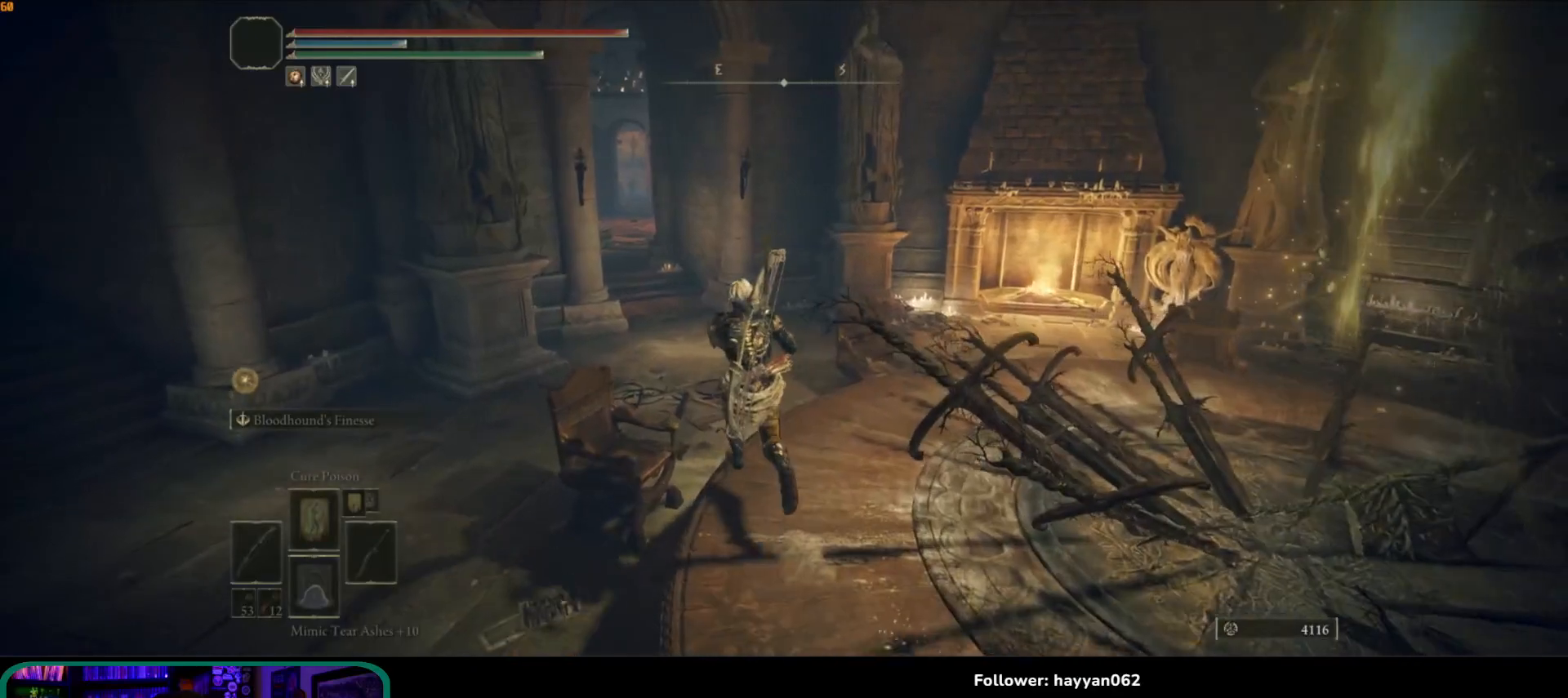
{"buttons": ["B"], "left_stick": "up", "right_stick": "center", "events": [[183, "A", "down"], [383, "A", "up"]]}
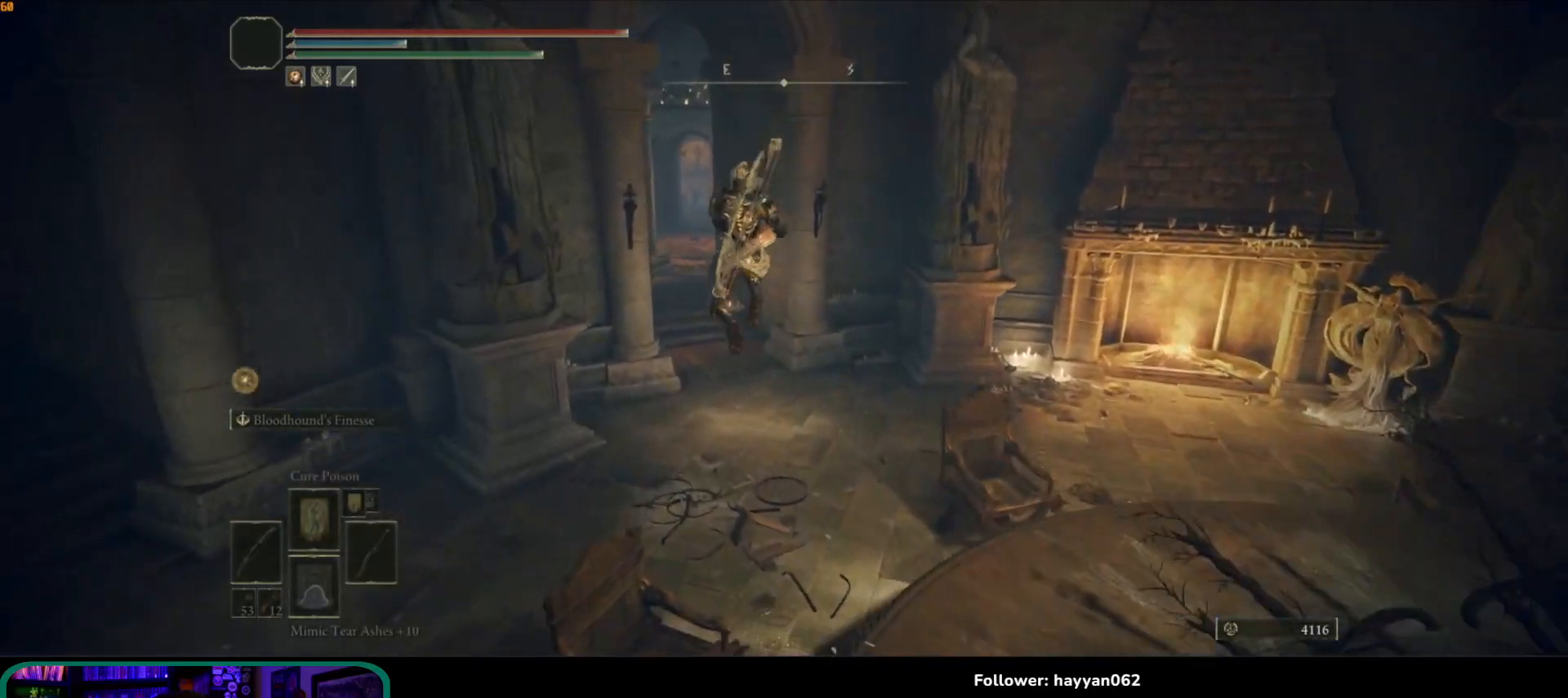
{"buttons": ["B"], "left_stick": "up", "right_stick": "center", "events": []}
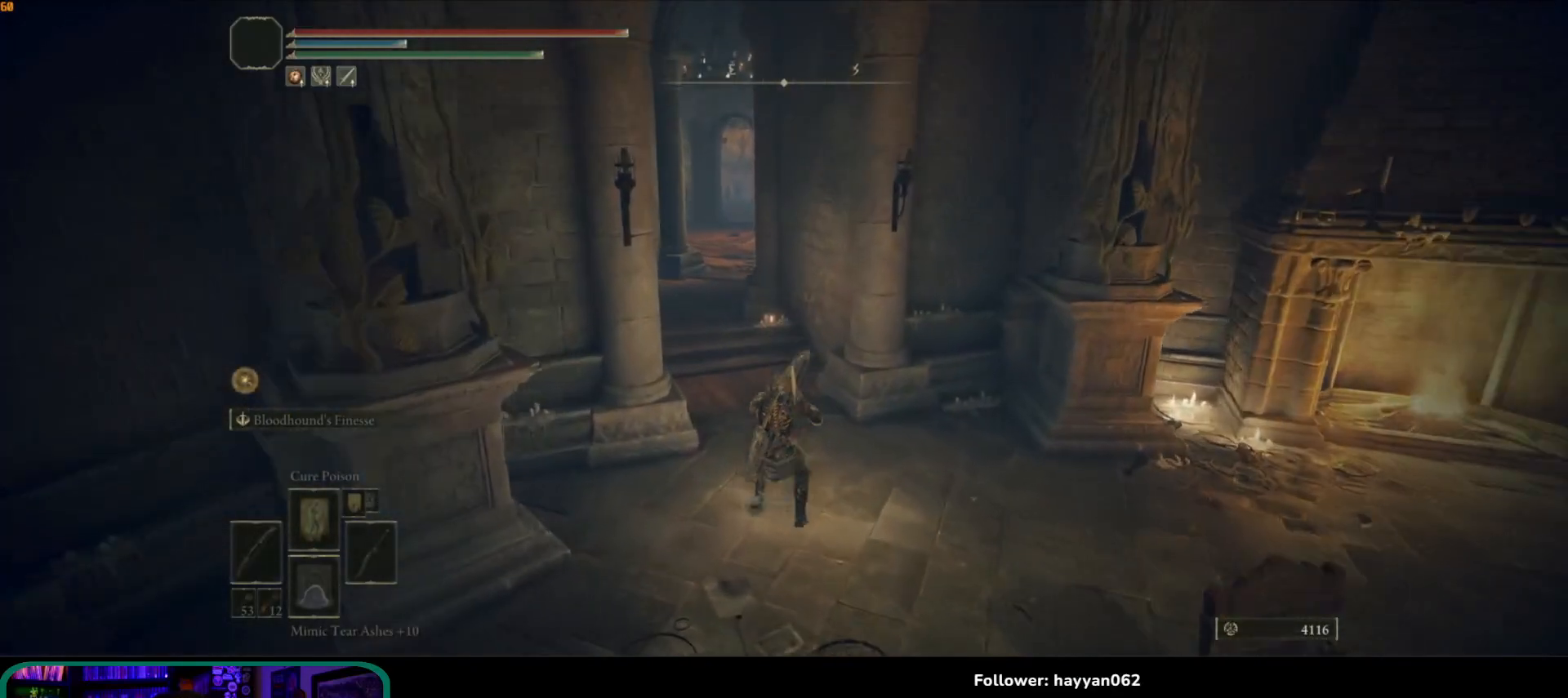
{"buttons": ["B"], "left_stick": "up", "right_stick": "center", "events": []}
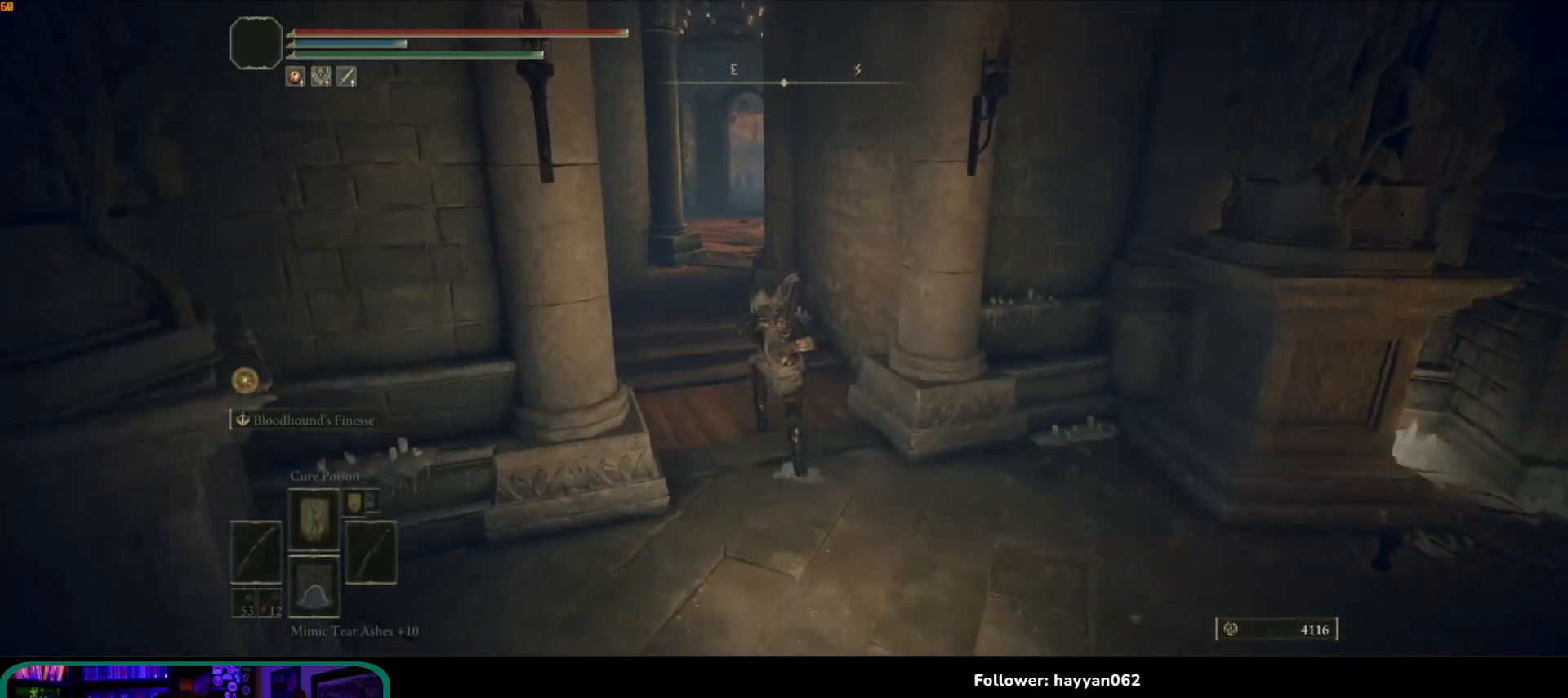
{"buttons": ["B"], "left_stick": "up", "right_stick": "center", "events": []}